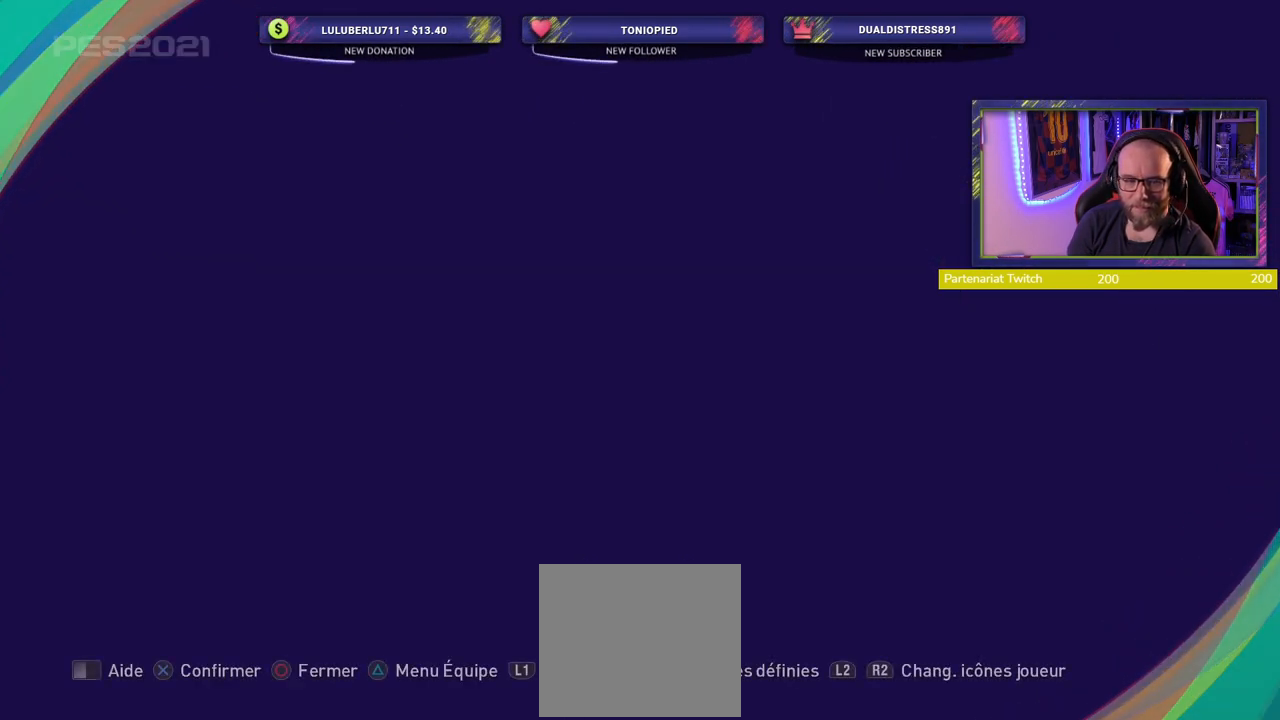
Gameplay with a controller (PlayStation layout); each line is a JSON object with the inputs held at the frame after it. "events" lists button and stick changes between this image and that frame as [ms after this image, input, new state], when the widget could be followed in between.
{"buttons": [], "left_stick": "center", "right_stick": "center", "events": []}
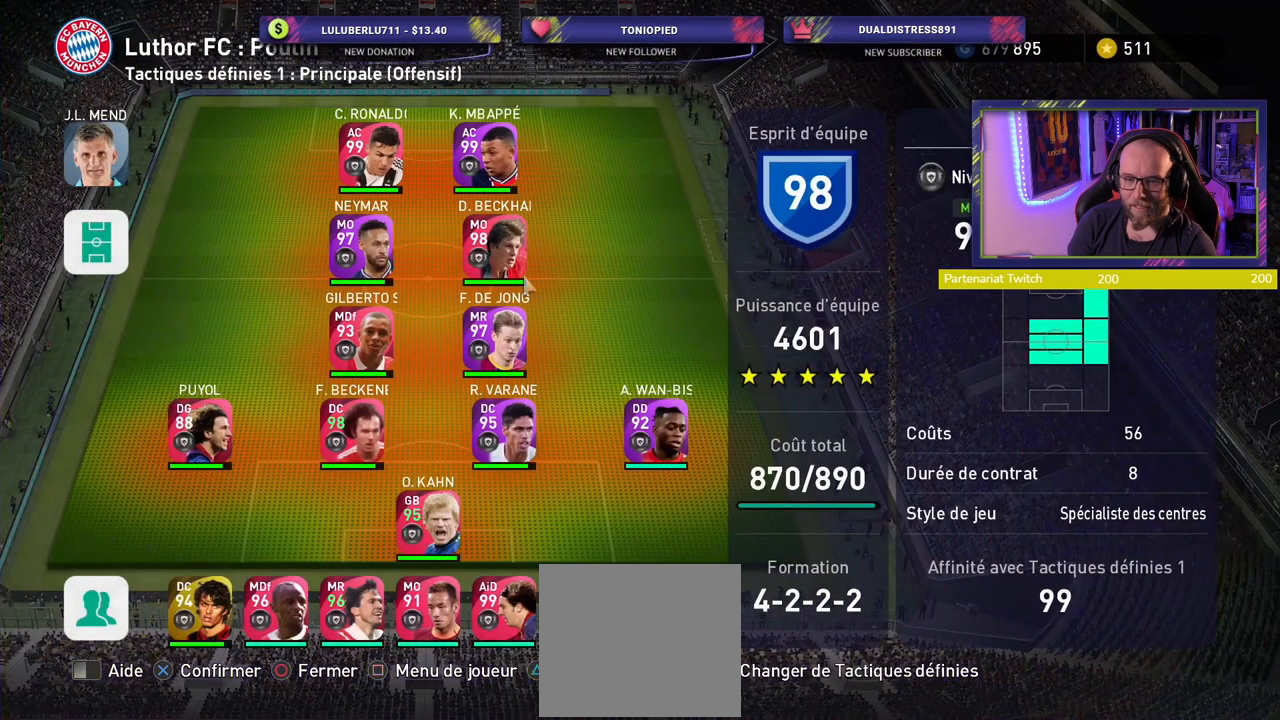
{"buttons": [], "left_stick": "center", "right_stick": "center", "events": []}
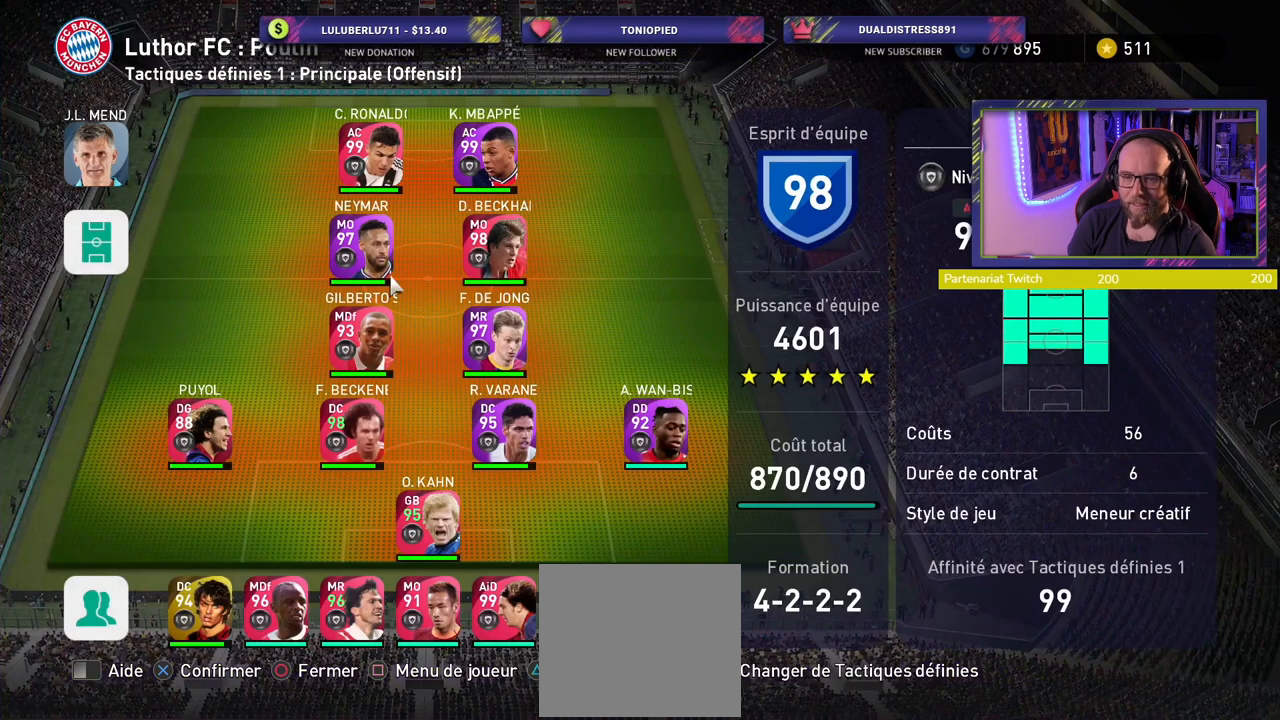
{"buttons": [], "left_stick": "center", "right_stick": "center", "events": []}
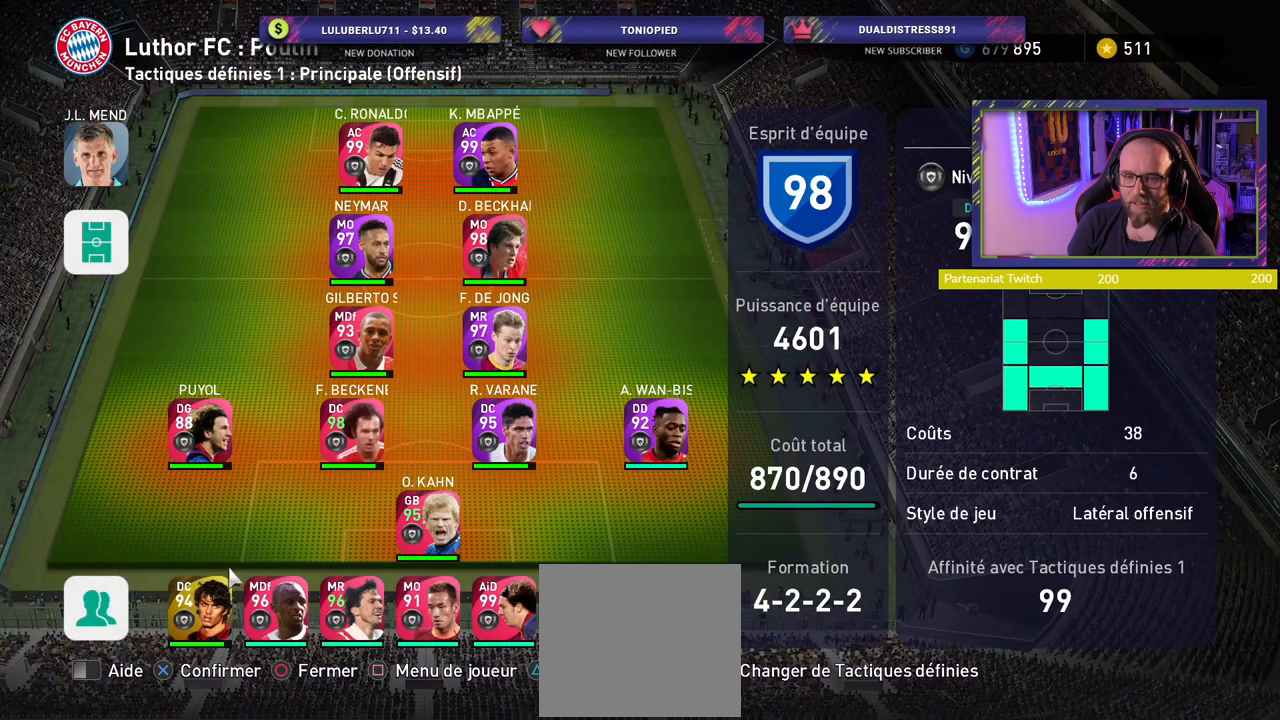
{"buttons": [], "left_stick": "center", "right_stick": "center", "events": [[80, "R1", "down"], [180, "R1", "up"]]}
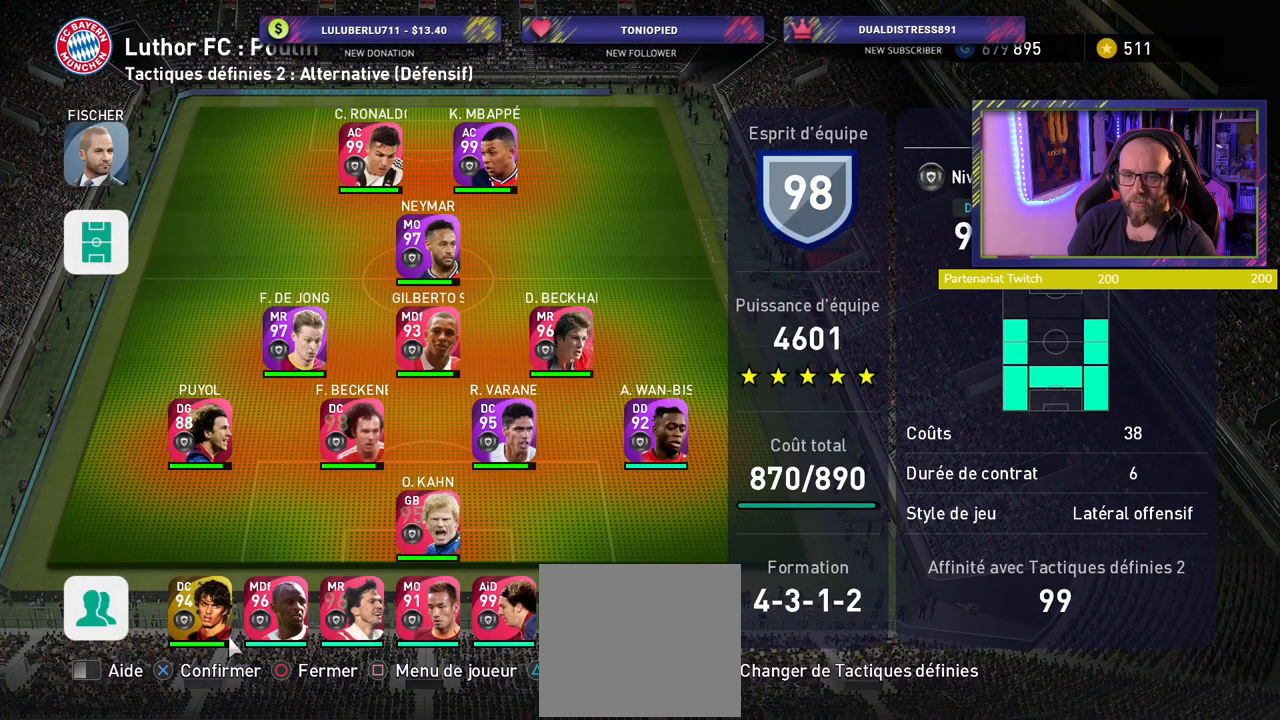
{"buttons": [], "left_stick": "center", "right_stick": "center", "events": []}
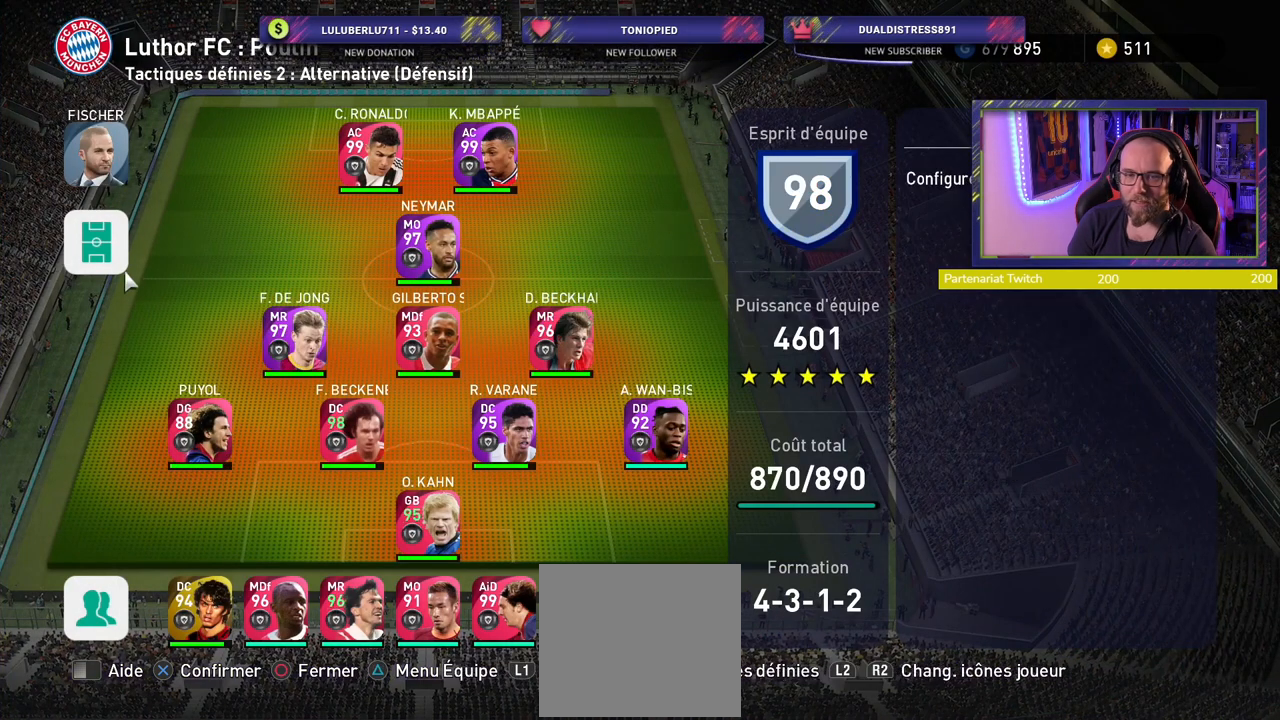
{"buttons": [], "left_stick": "center", "right_stick": "center", "events": []}
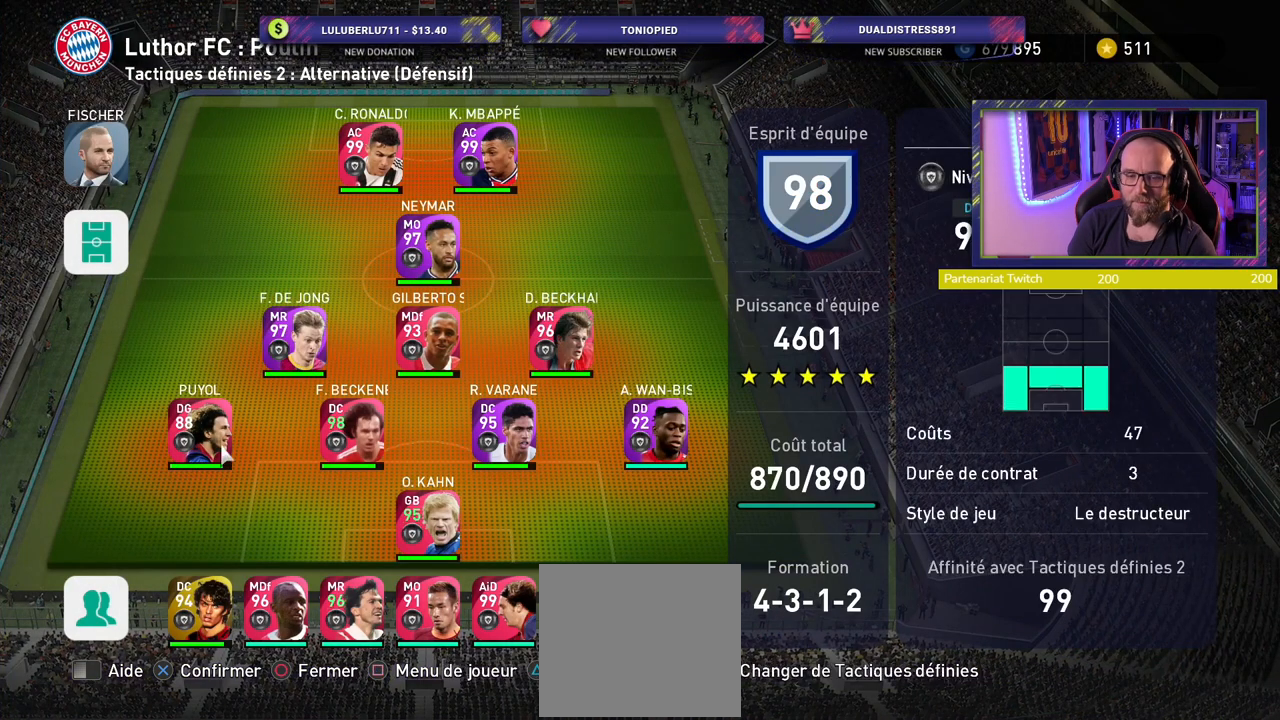
{"buttons": [], "left_stick": "center", "right_stick": "center", "events": [[340, "R1", "down"], [460, "R1", "up"]]}
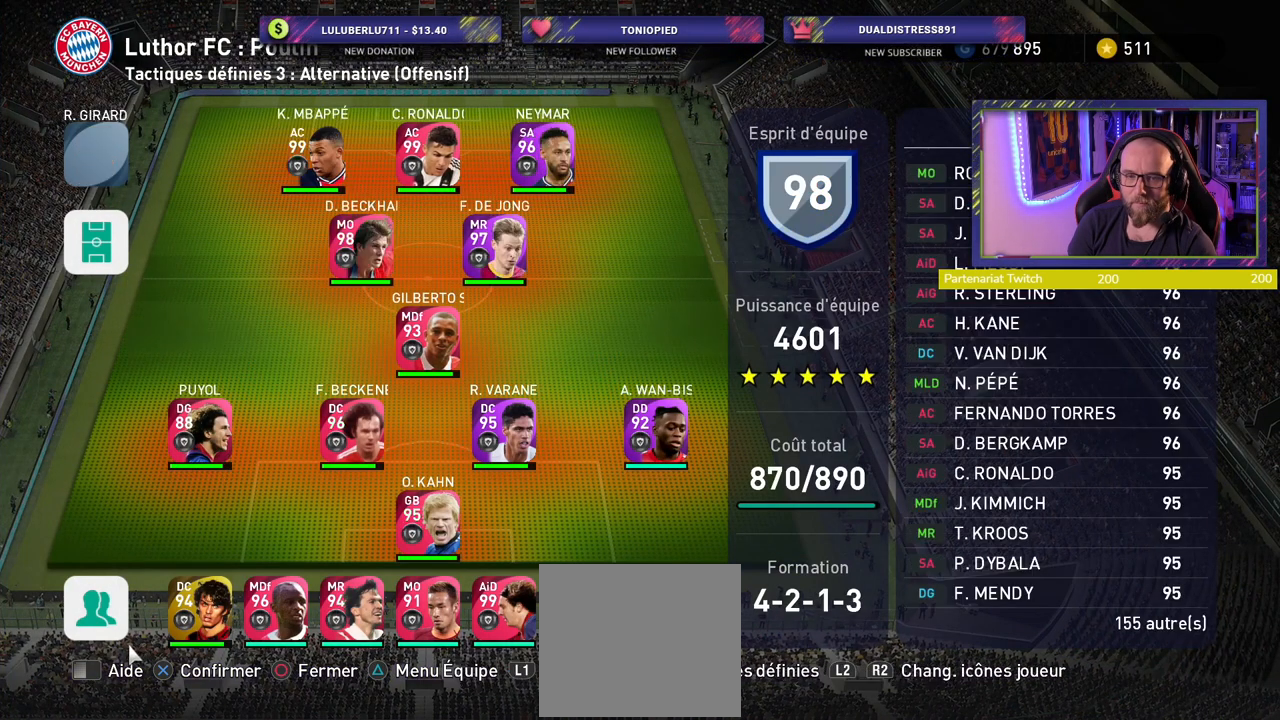
{"buttons": [], "left_stick": "center", "right_stick": "center", "events": [[160, "CROSS", "down"], [280, "CROSS", "up"]]}
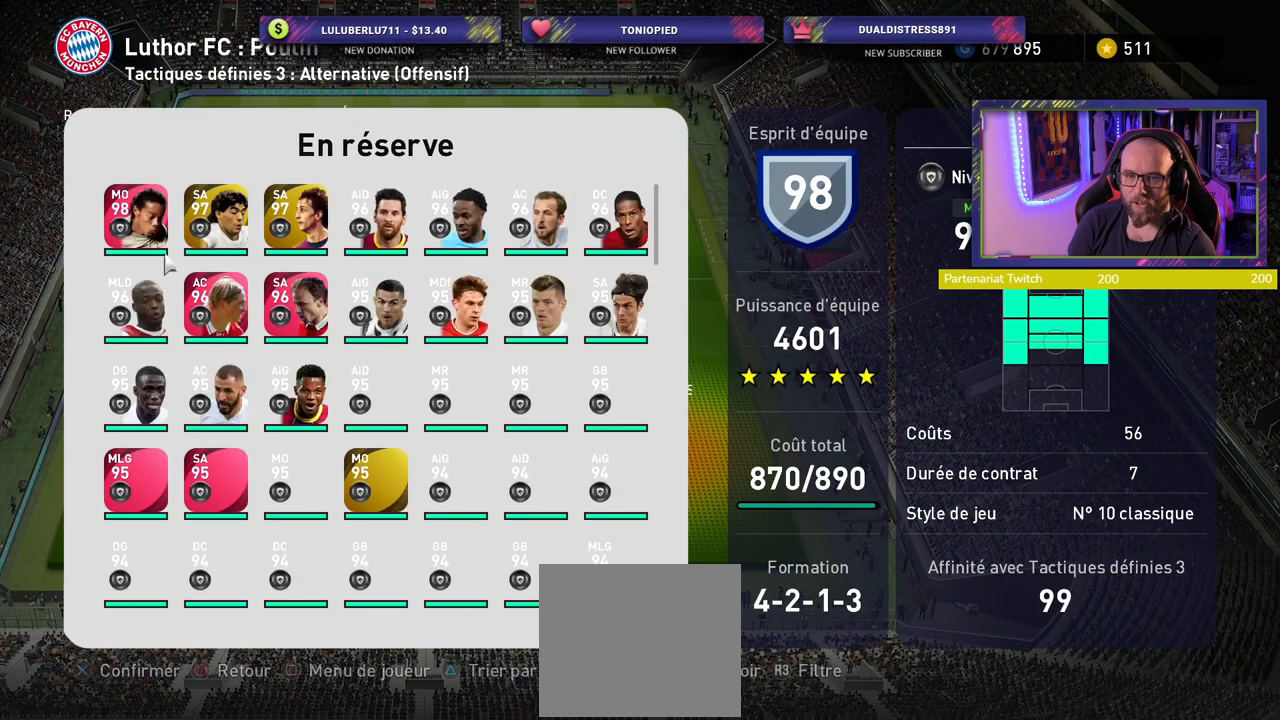
{"buttons": ["CIRCLE"], "left_stick": "center", "right_stick": "center", "events": [[500, "CIRCLE", "down"]]}
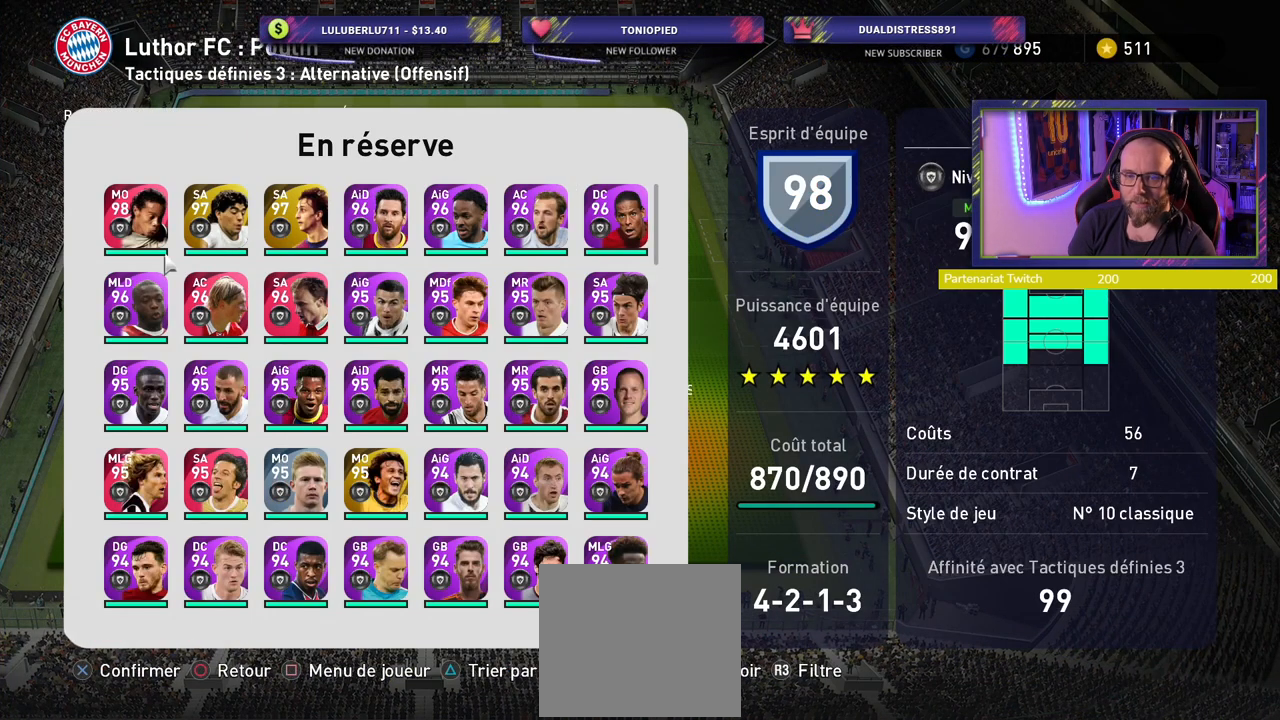
{"buttons": [], "left_stick": "center", "right_stick": "center", "events": [[120, "CIRCLE", "up"]]}
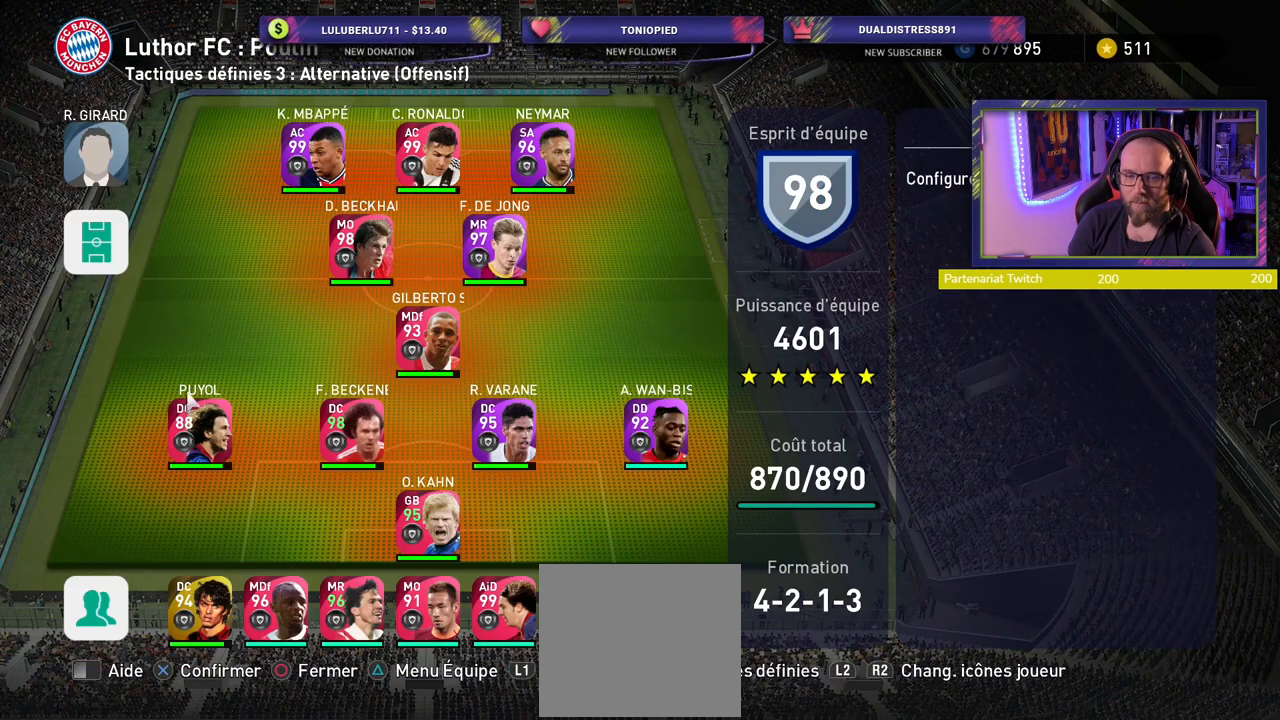
{"buttons": [], "left_stick": "center", "right_stick": "center", "events": [[240, "CROSS", "down"], [380, "CROSS", "up"]]}
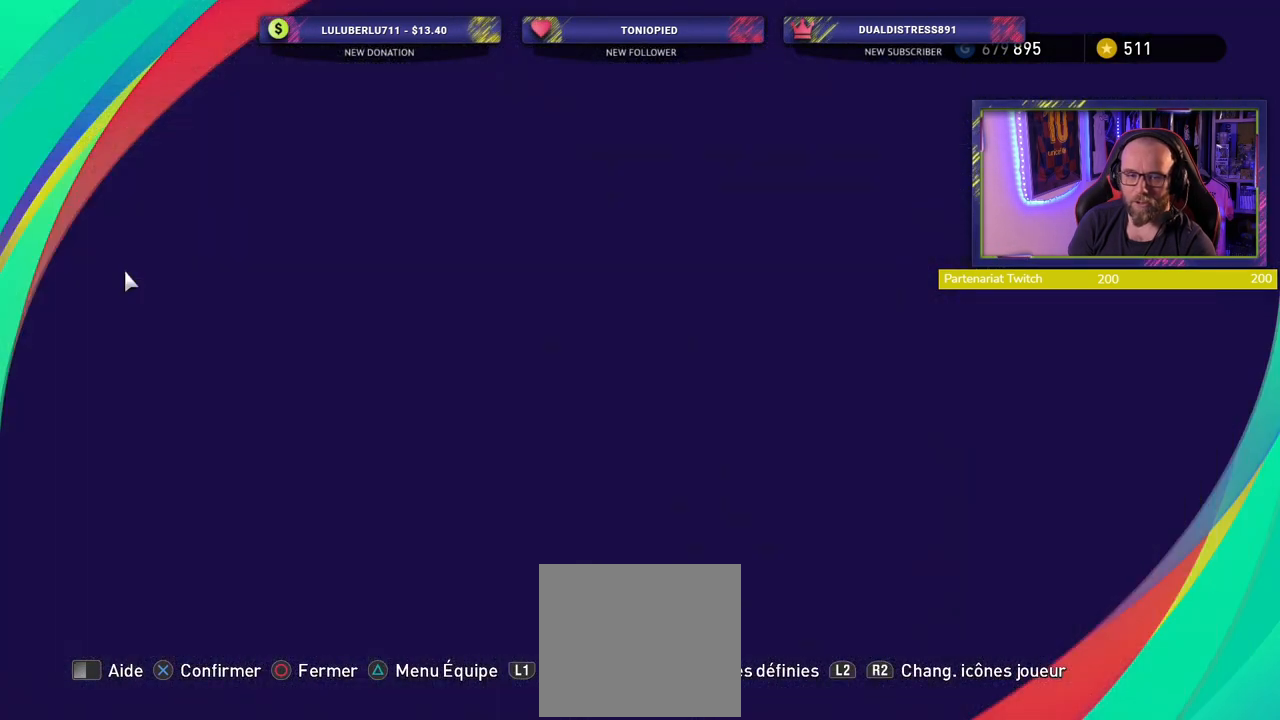
{"buttons": [], "left_stick": "center", "right_stick": "center", "events": []}
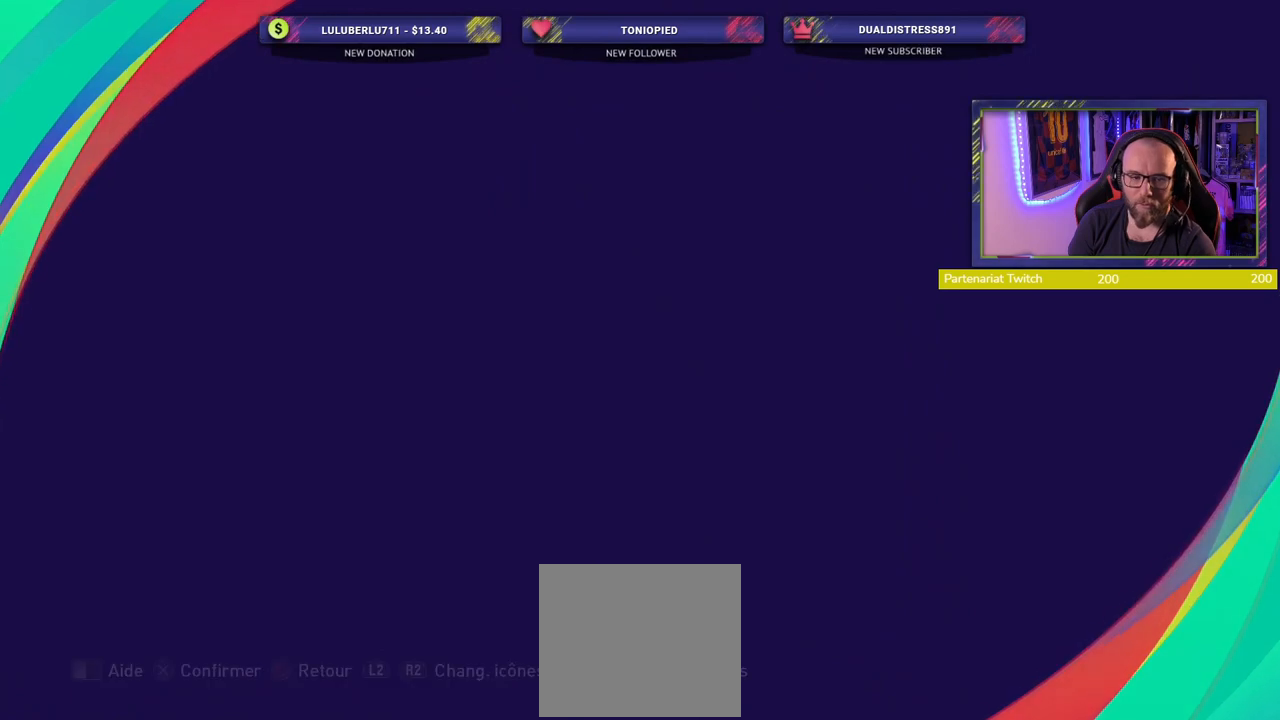
{"buttons": [], "left_stick": "center", "right_stick": "center", "events": []}
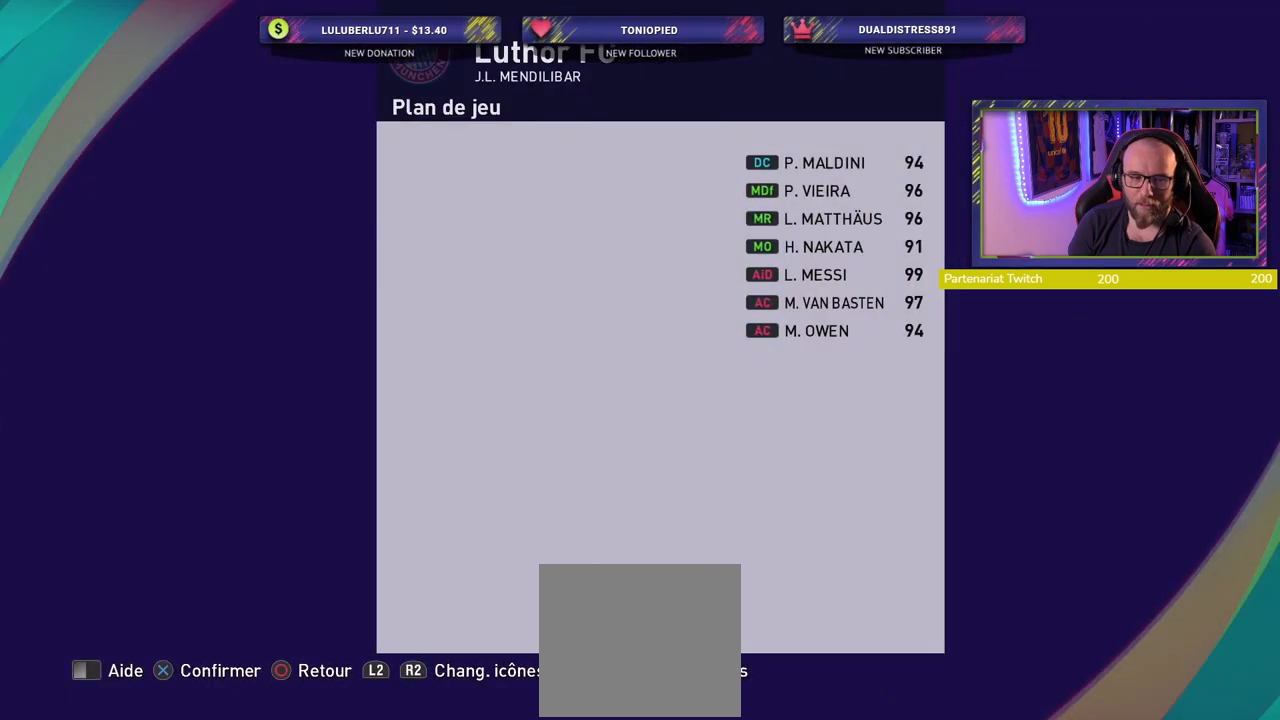
{"buttons": [], "left_stick": "center", "right_stick": "center", "events": []}
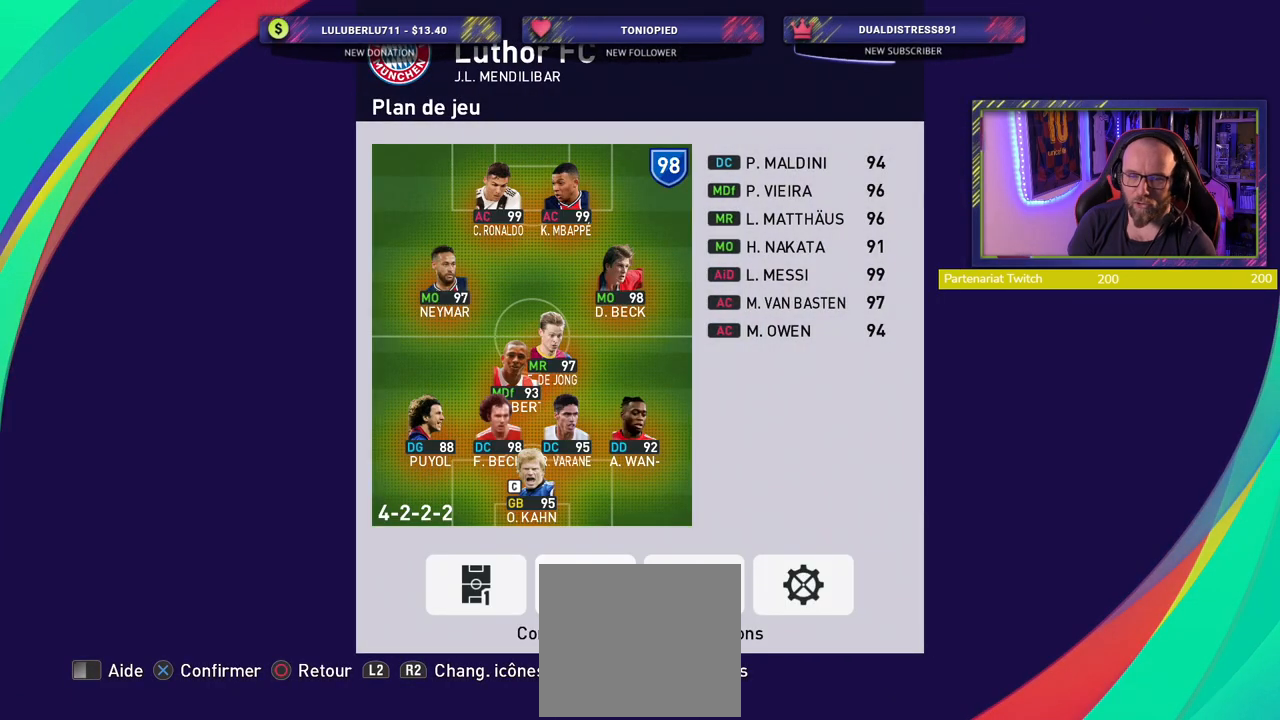
{"buttons": [], "left_stick": "center", "right_stick": "center", "events": []}
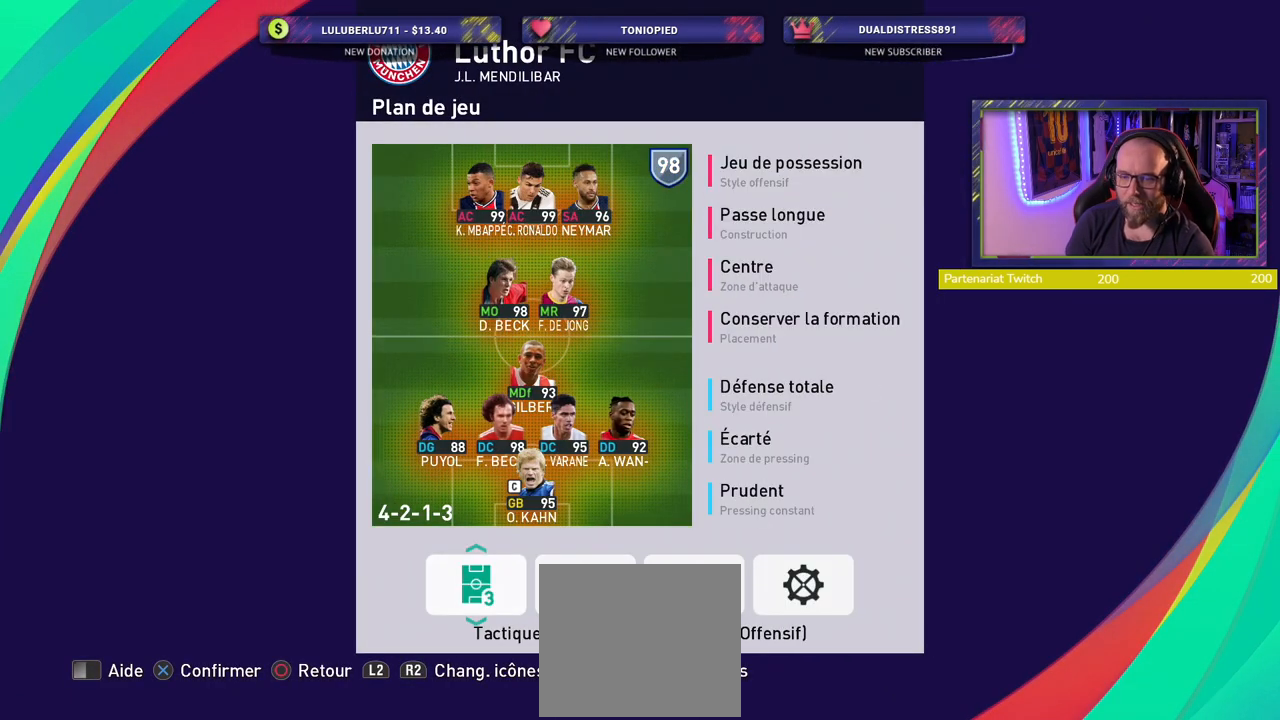
{"buttons": [], "left_stick": "center", "right_stick": "center", "events": []}
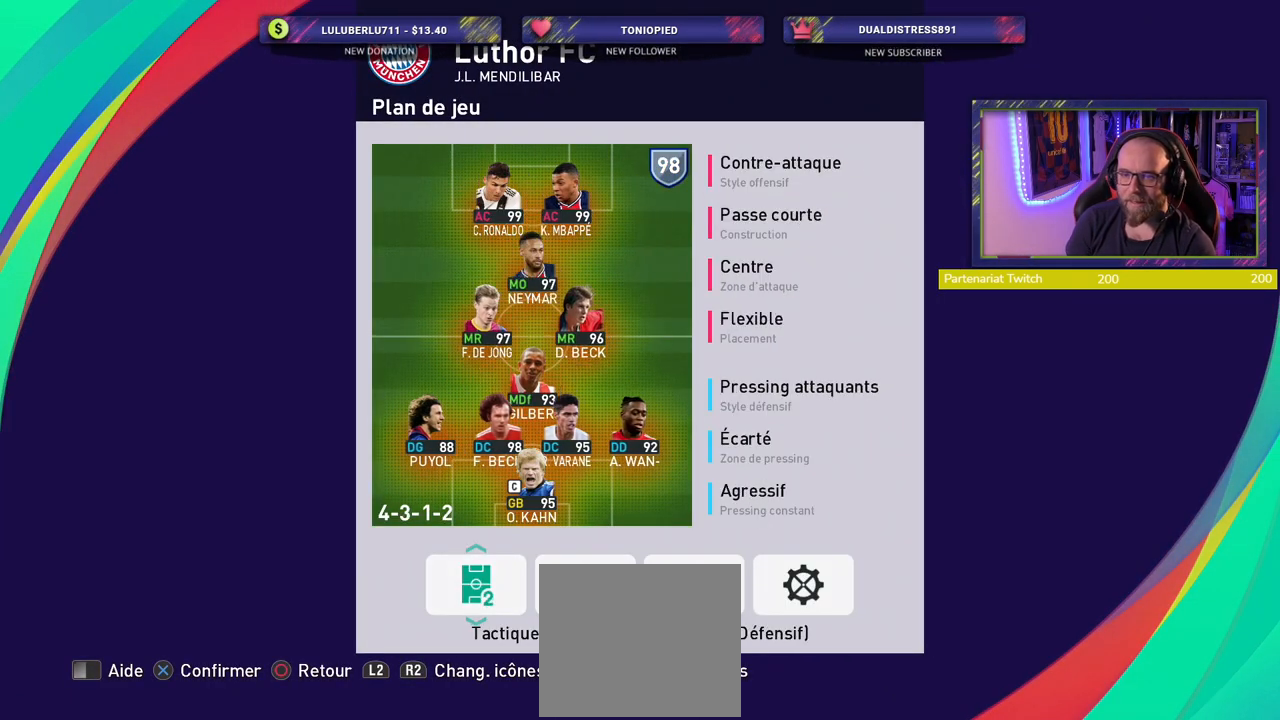
{"buttons": [], "left_stick": "center", "right_stick": "center", "events": []}
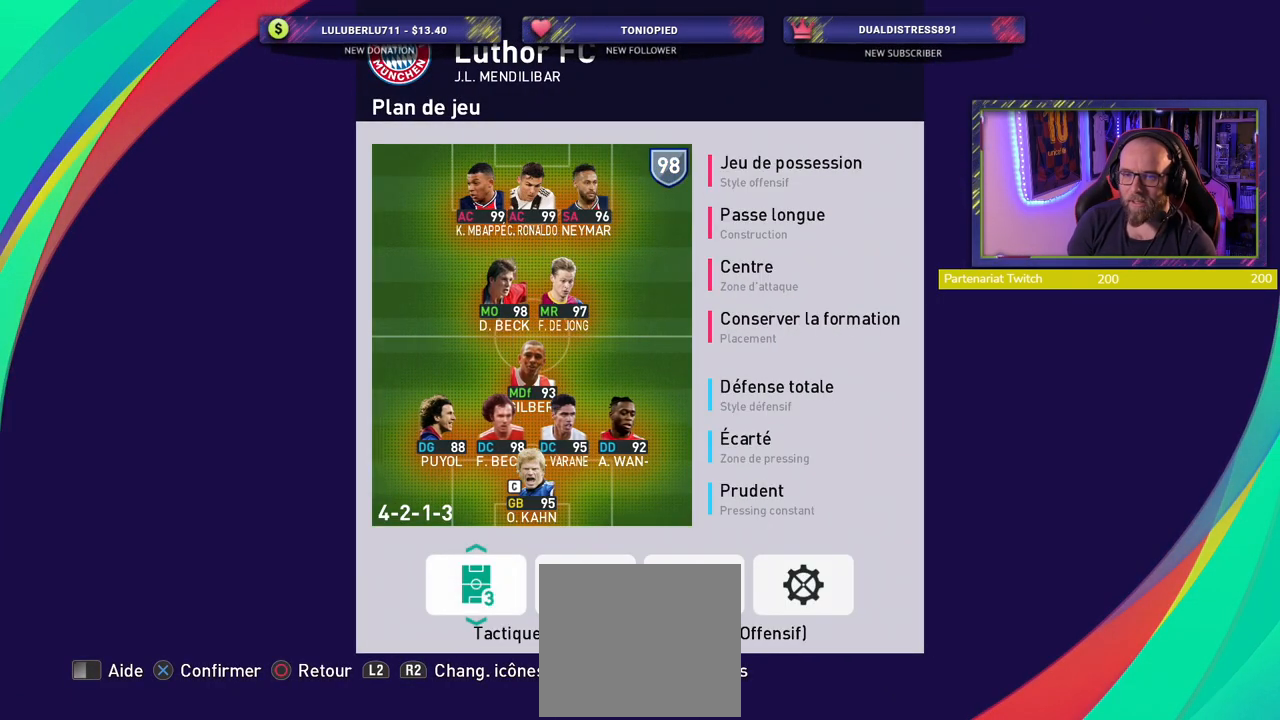
{"buttons": ["CROSS"], "left_stick": "center", "right_stick": "center", "events": [[480, "CROSS", "down"]]}
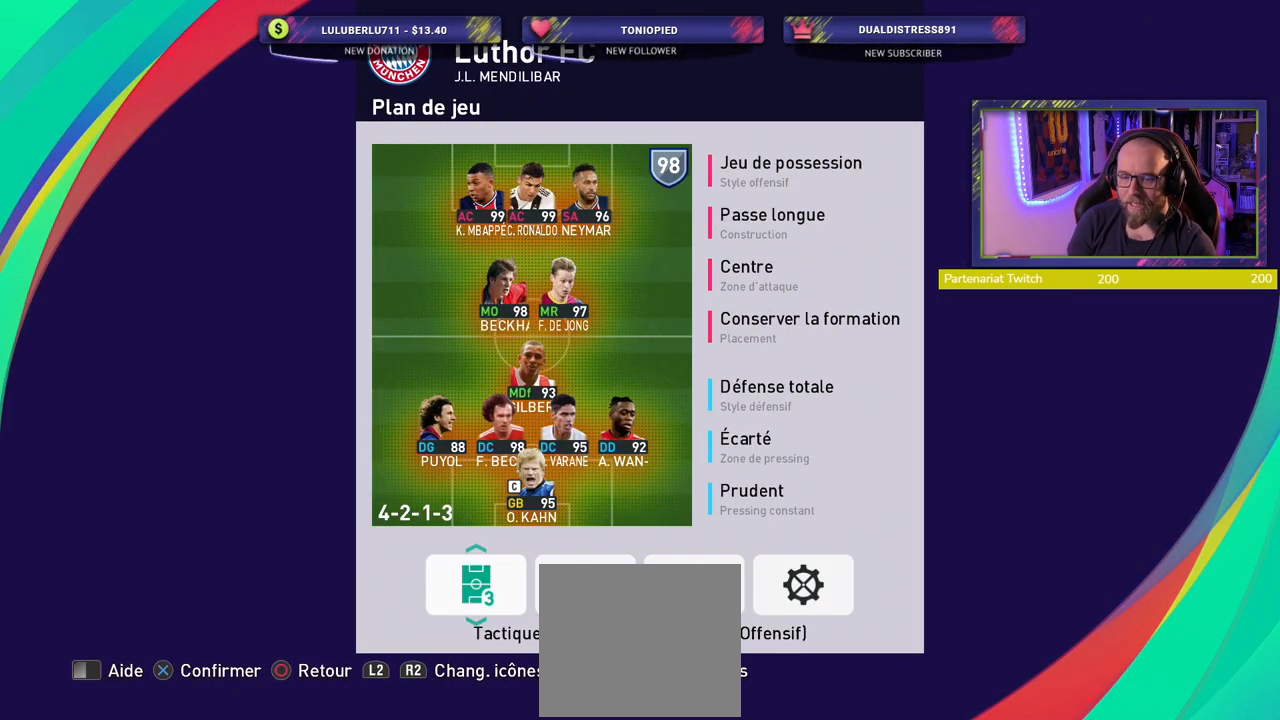
{"buttons": [], "left_stick": "center", "right_stick": "center", "events": [[140, "CROSS", "up"]]}
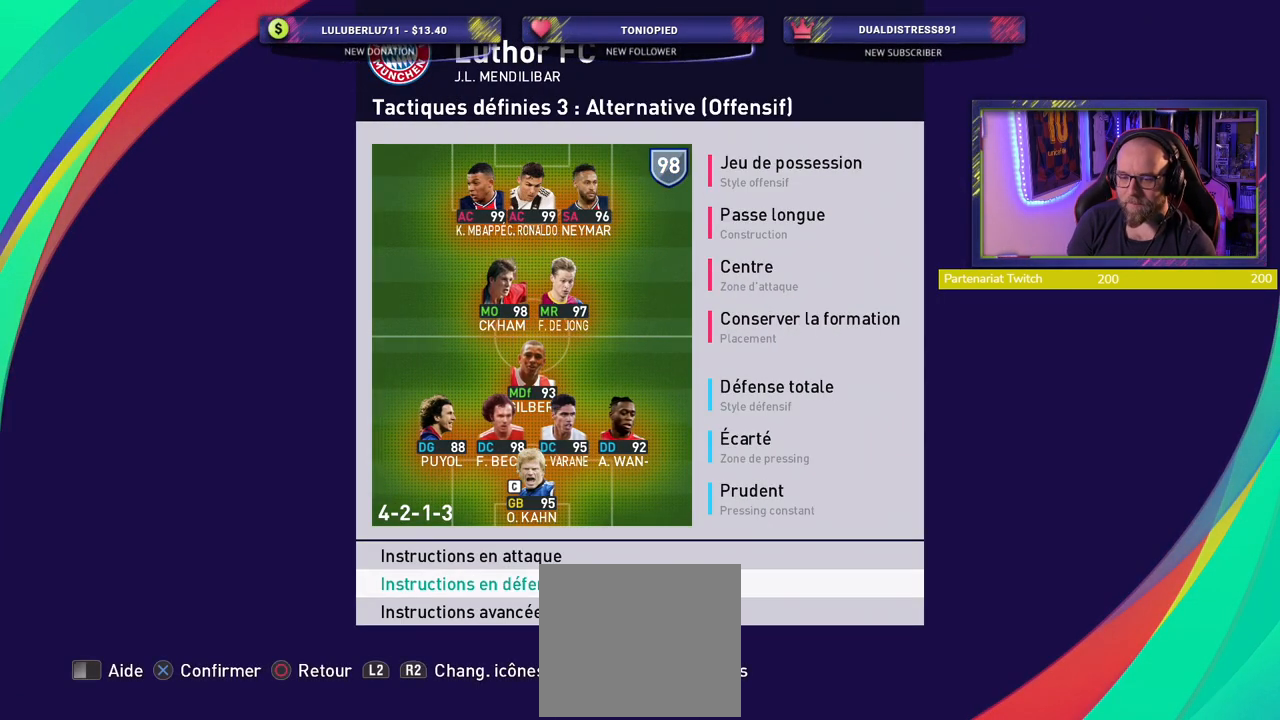
{"buttons": [], "left_stick": "center", "right_stick": "center", "events": [[60, "CROSS", "down"], [200, "CROSS", "up"]]}
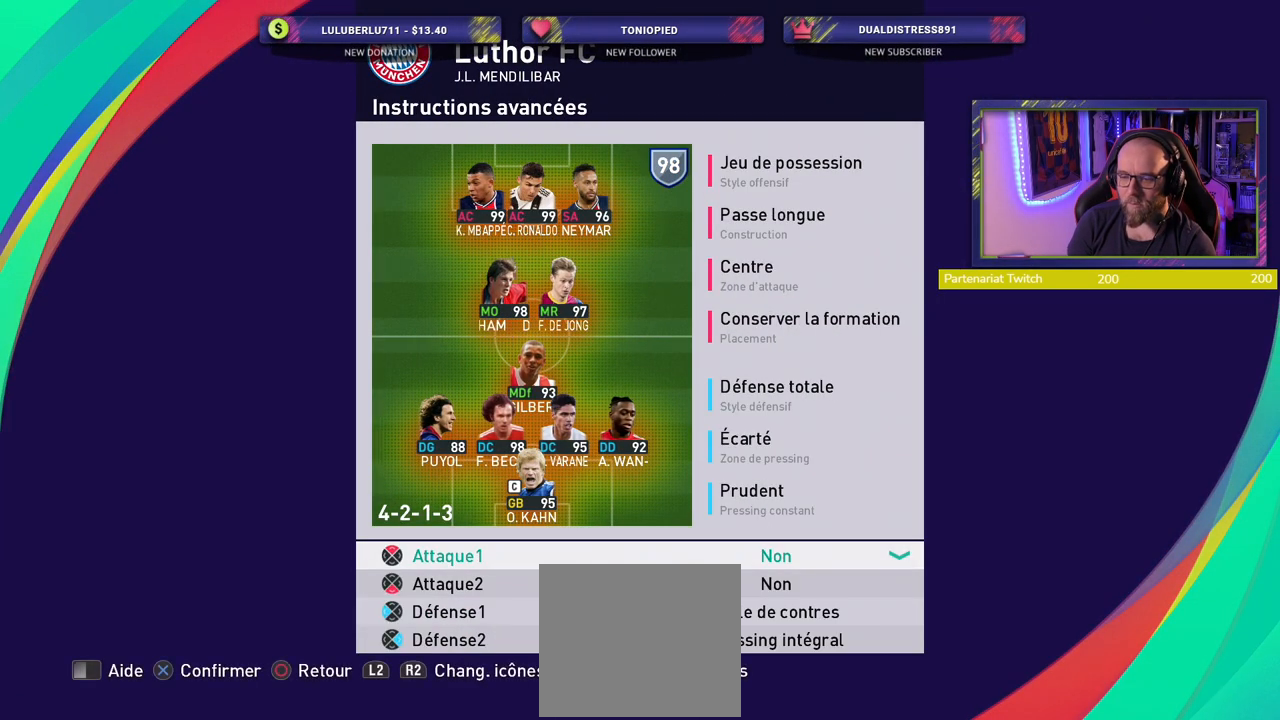
{"buttons": [], "left_stick": "center", "right_stick": "center", "events": []}
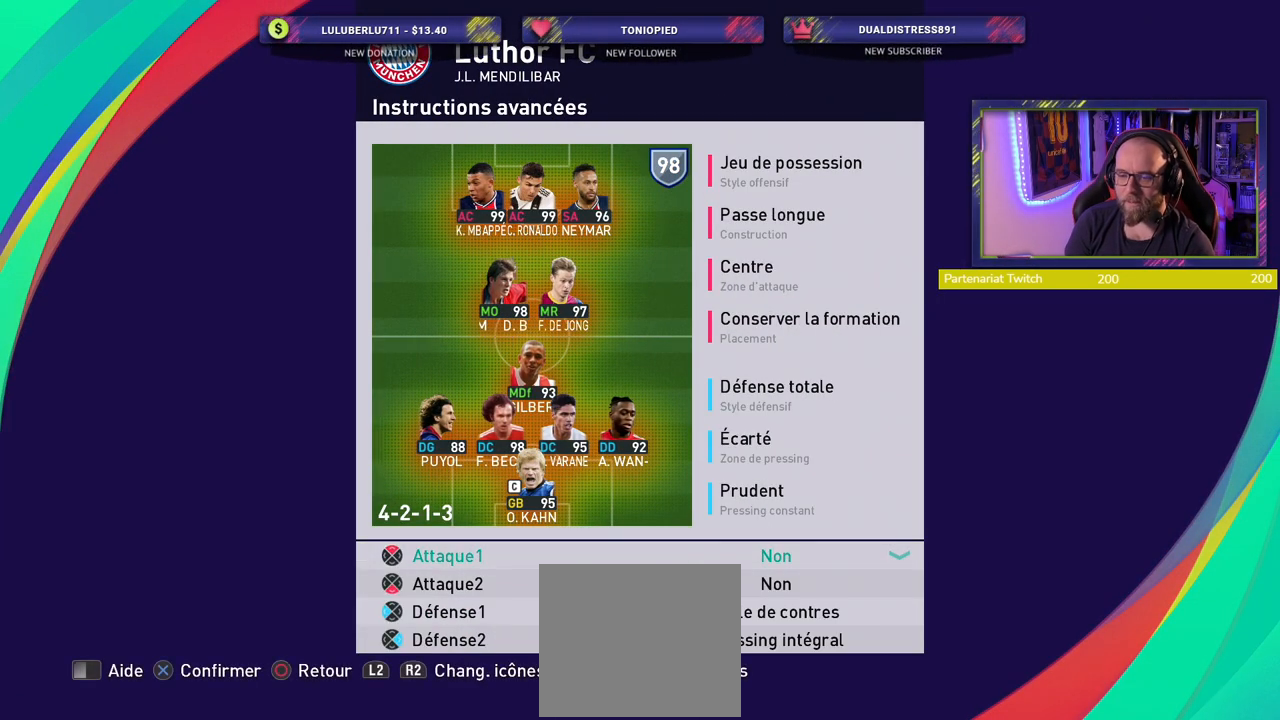
{"buttons": [], "left_stick": "center", "right_stick": "center", "events": [[100, "CROSS", "down"], [240, "CROSS", "up"]]}
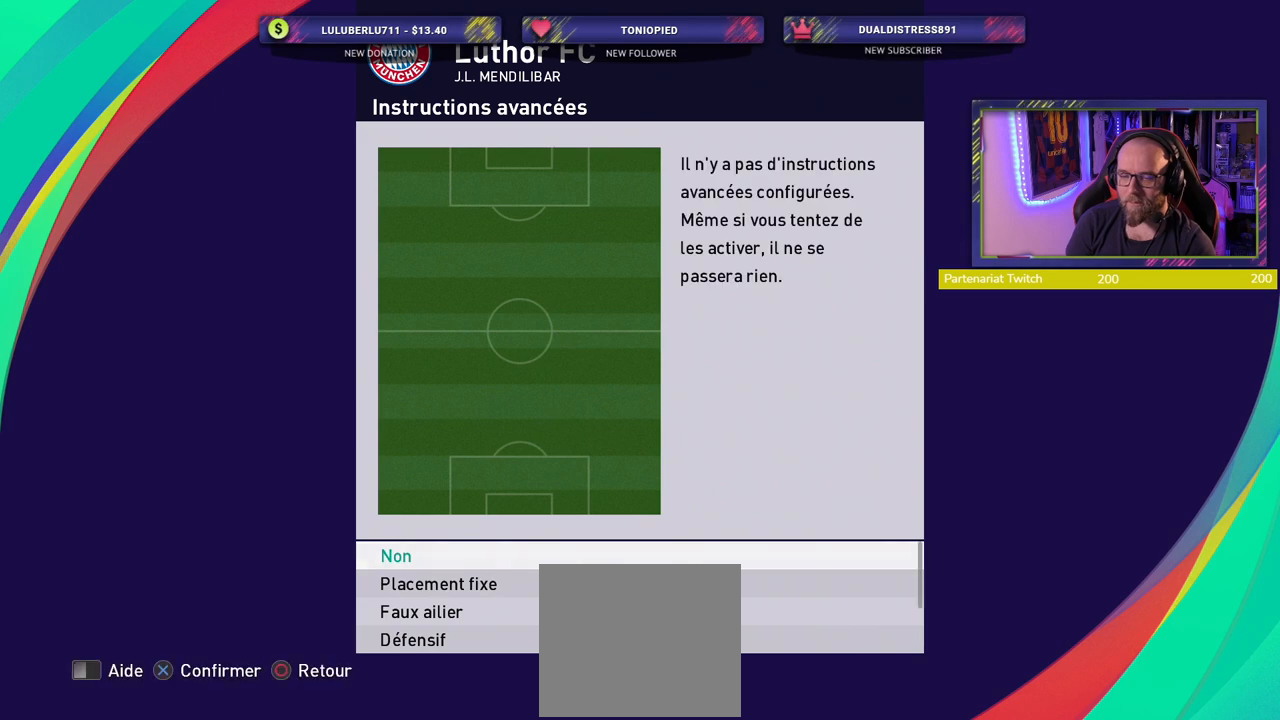
{"buttons": [], "left_stick": "center", "right_stick": "center", "events": []}
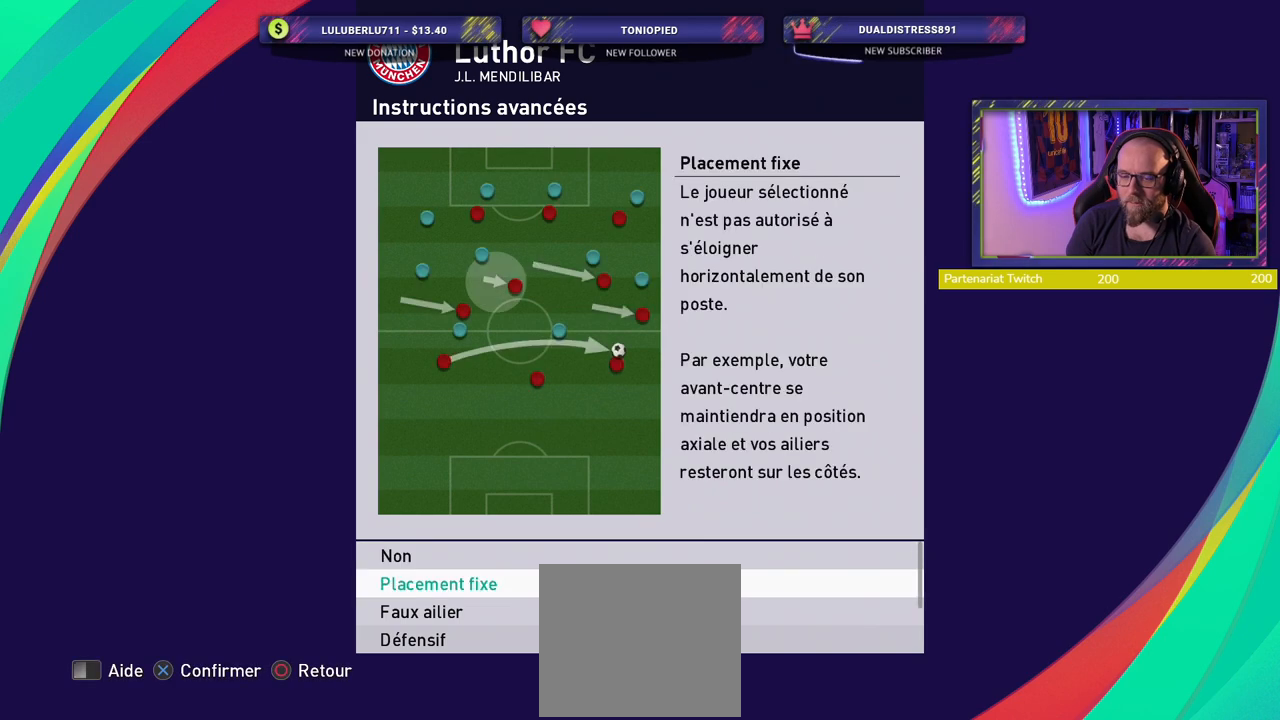
{"buttons": [], "left_stick": "center", "right_stick": "center", "events": [[300, "CROSS", "down"], [400, "CROSS", "up"]]}
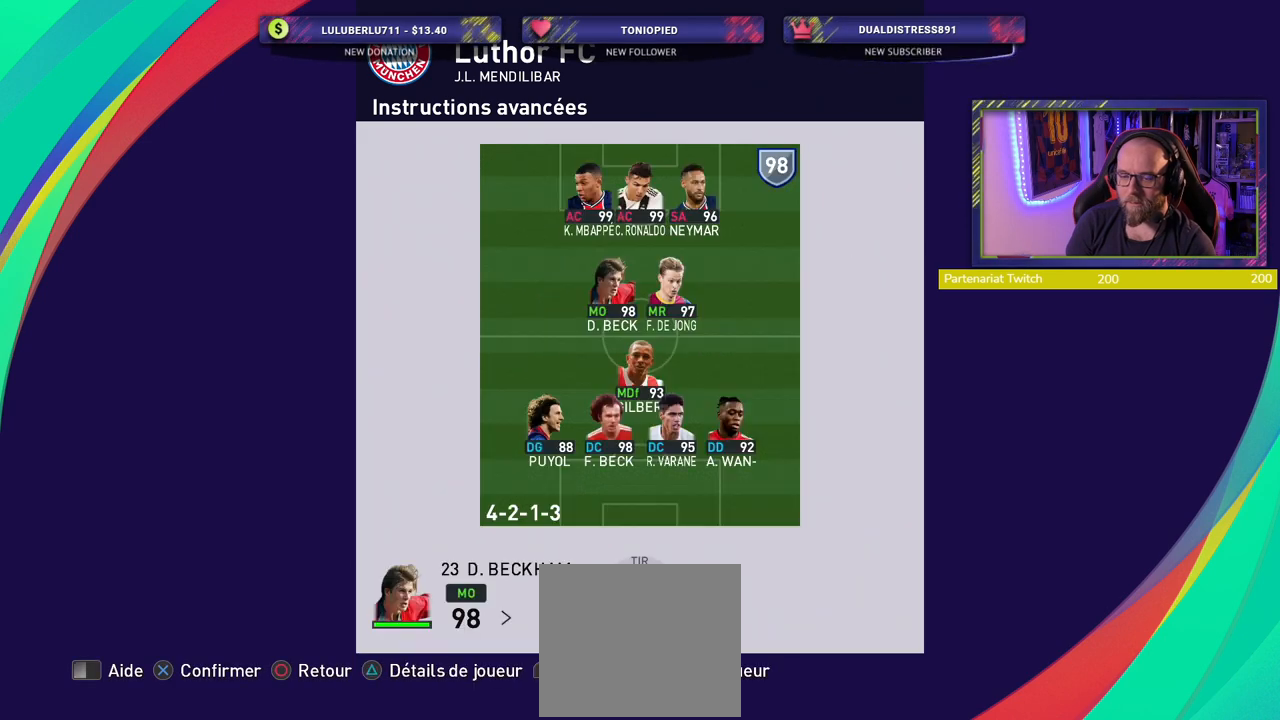
{"buttons": [], "left_stick": "center", "right_stick": "center", "events": []}
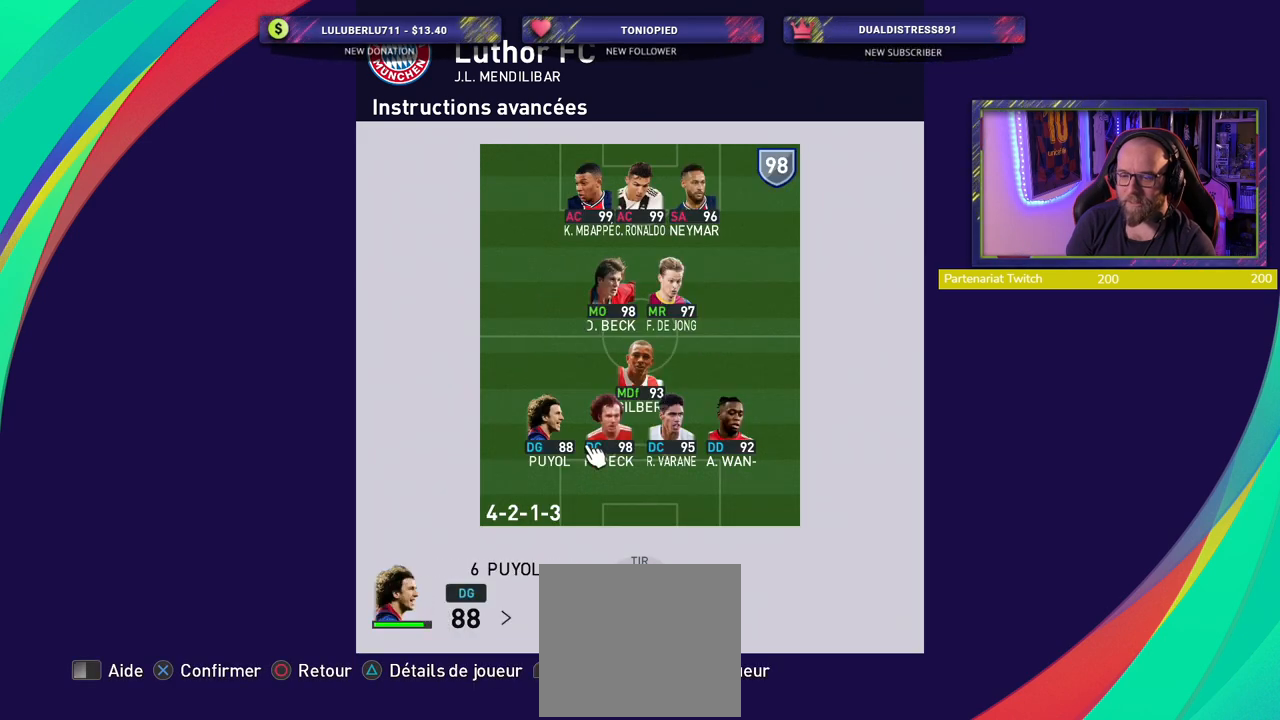
{"buttons": [], "left_stick": "center", "right_stick": "center", "events": [[180, "CROSS", "down"], [340, "CROSS", "up"]]}